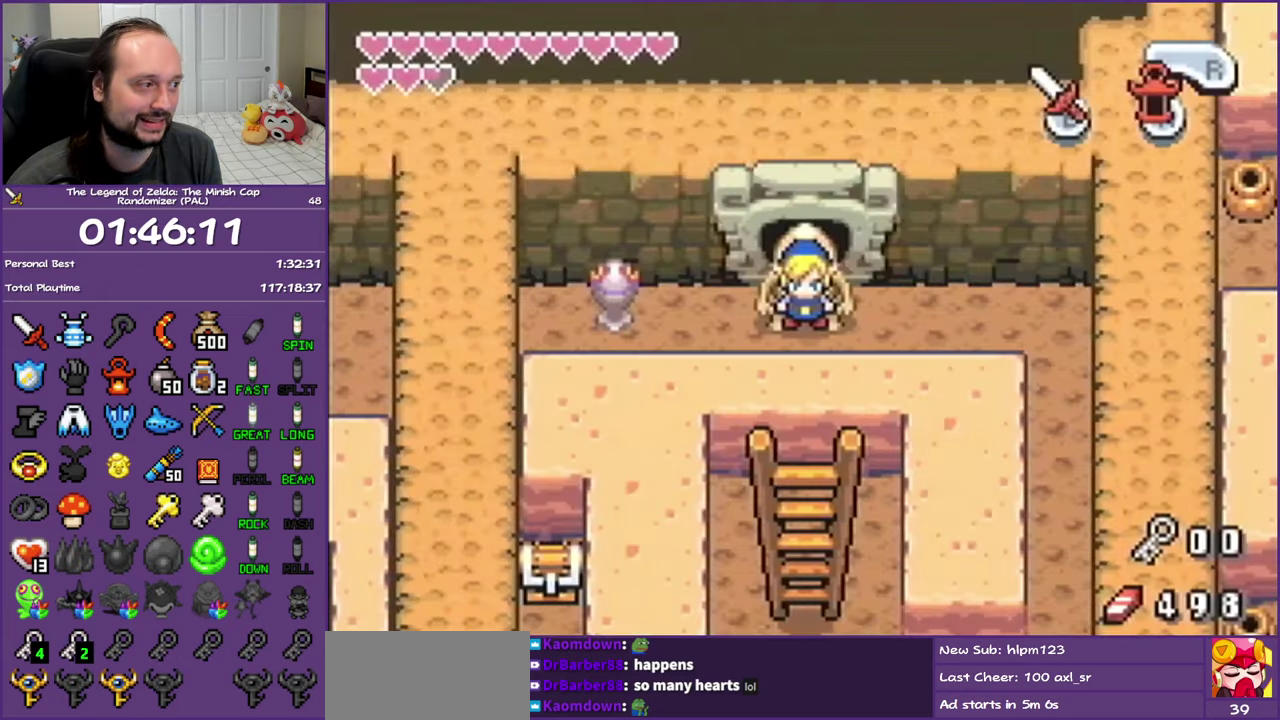
Gameplay with a controller (Nintendo layout); each line is a JSON object with the inputs held at the frame after it. "events" lists button and stick changes between this image and that frame as [ms after this image, input, new state], when the widget could be followed in between. Not read: L3 R3.
{"buttons": ["DPAD_RIGHT"], "events": [[117, "DPAD_DOWN", "down"], [283, "DPAD_RIGHT", "down"], [333, "DPAD_DOWN", "up"]]}
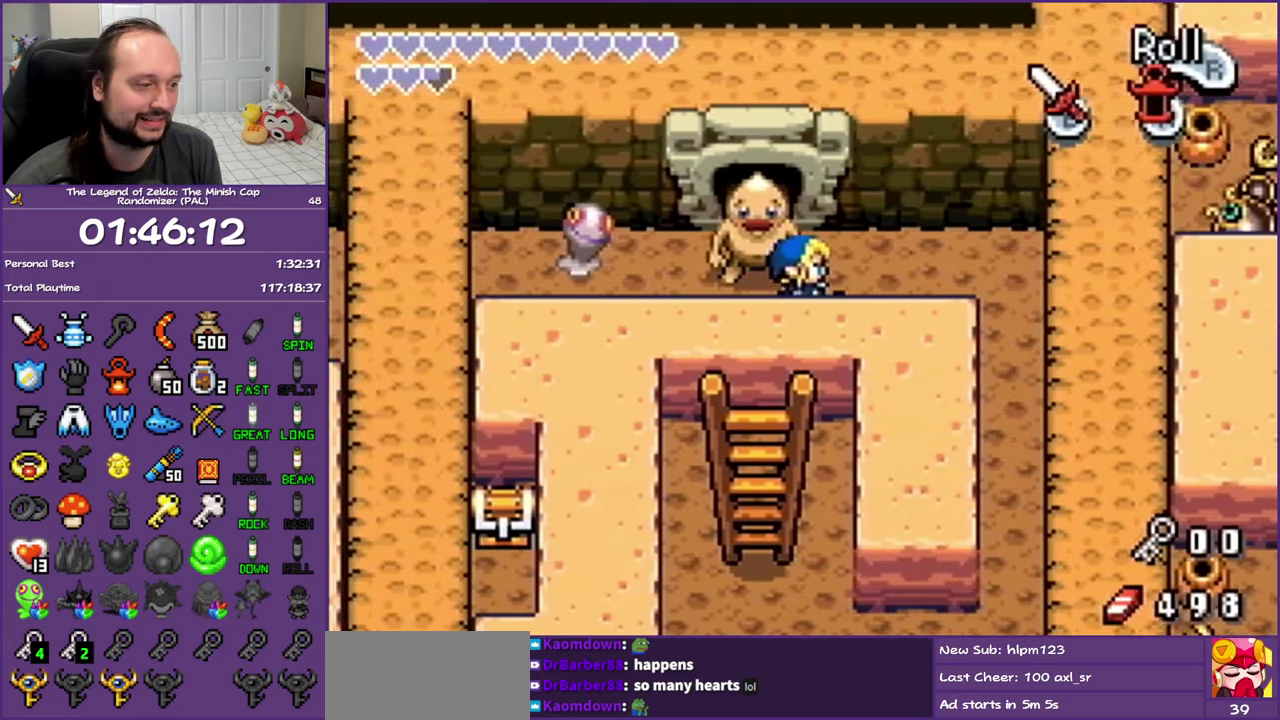
{"buttons": ["DPAD_DOWN"], "events": [[433, "DPAD_DOWN", "down"], [483, "DPAD_RIGHT", "up"]]}
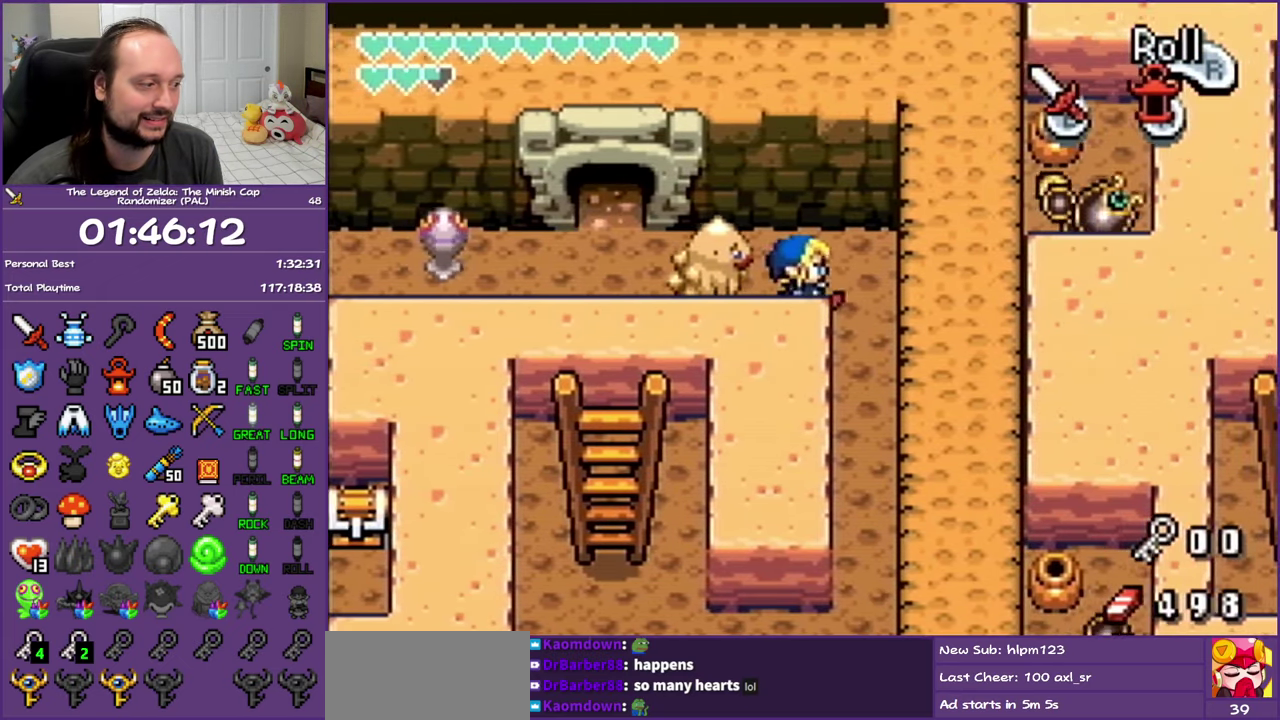
{"buttons": ["DPAD_RIGHT"], "events": [[67, "R1", "down"], [283, "DPAD_RIGHT", "down"], [283, "R1", "up"], [317, "DPAD_DOWN", "up"]]}
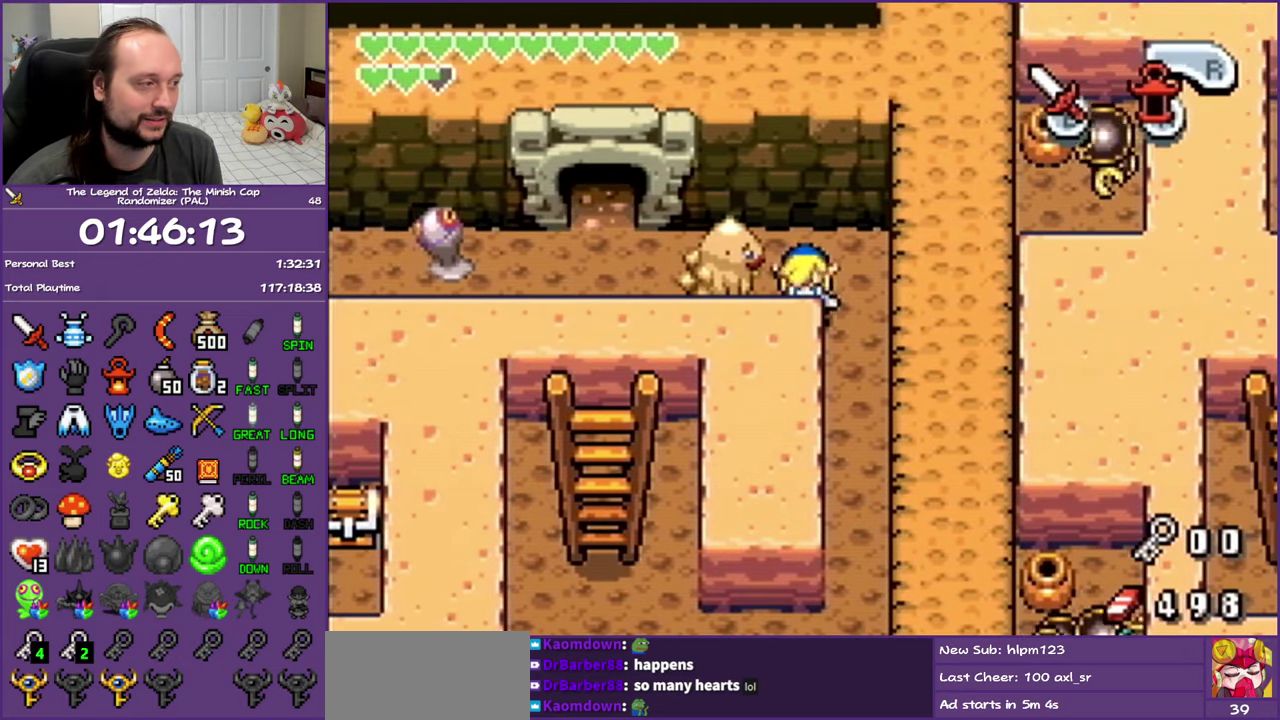
{"buttons": ["R1", "DPAD_DOWN"], "events": [[83, "DPAD_DOWN", "down"], [150, "DPAD_RIGHT", "up"], [300, "R1", "down"]]}
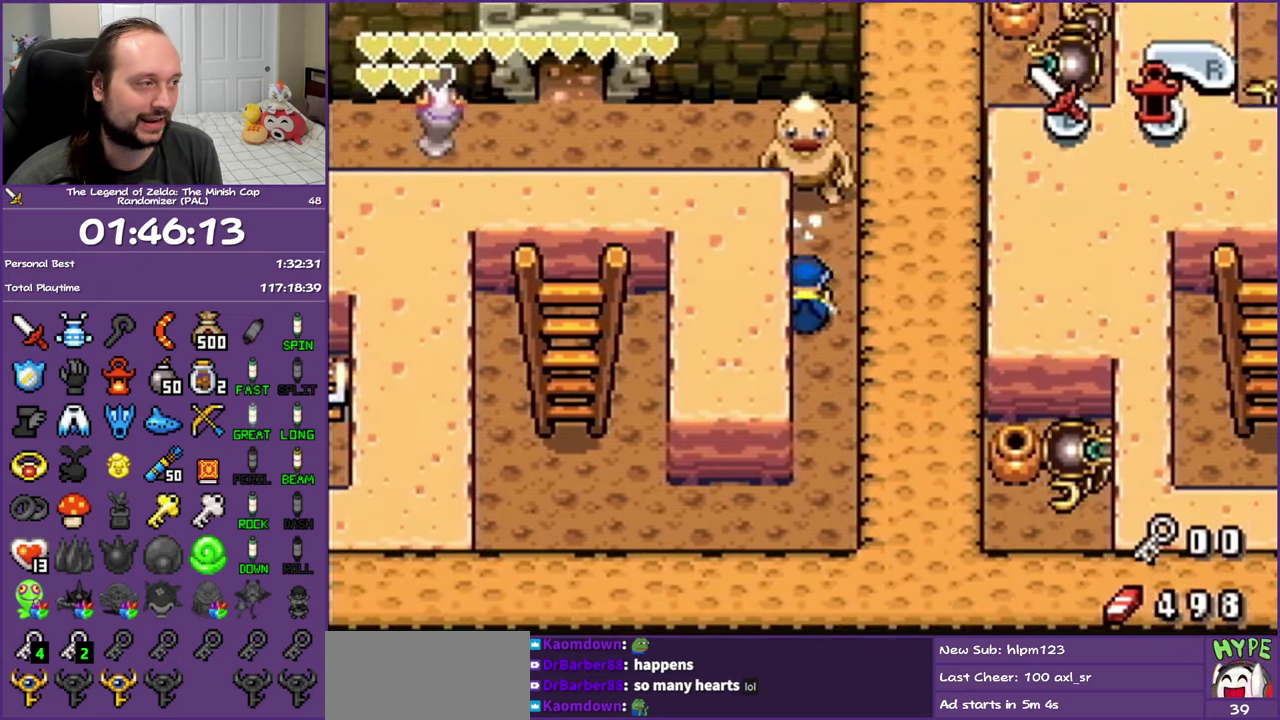
{"buttons": ["R1", "DPAD_LEFT"], "events": [[83, "R1", "up"], [267, "DPAD_LEFT", "down"], [367, "DPAD_DOWN", "up"], [433, "R1", "down"]]}
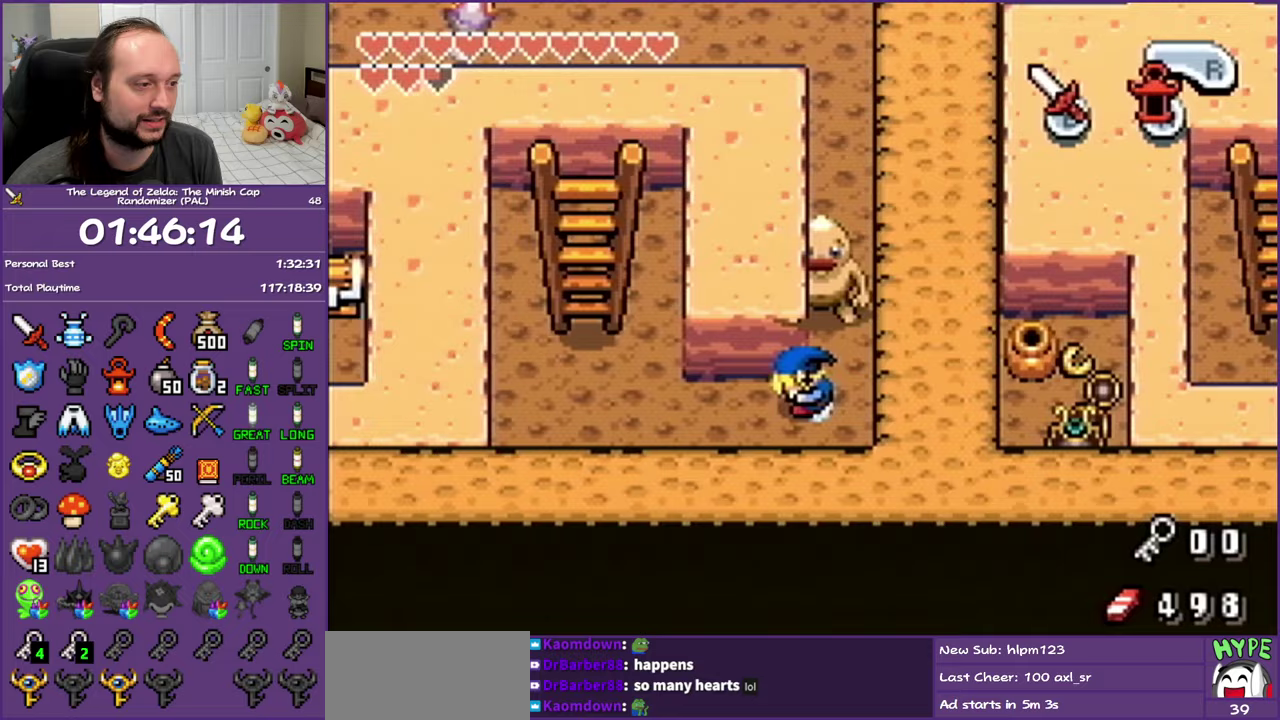
{"buttons": ["DPAD_UP"], "events": [[117, "R1", "up"], [217, "DPAD_LEFT", "up"], [267, "DPAD_UP", "down"]]}
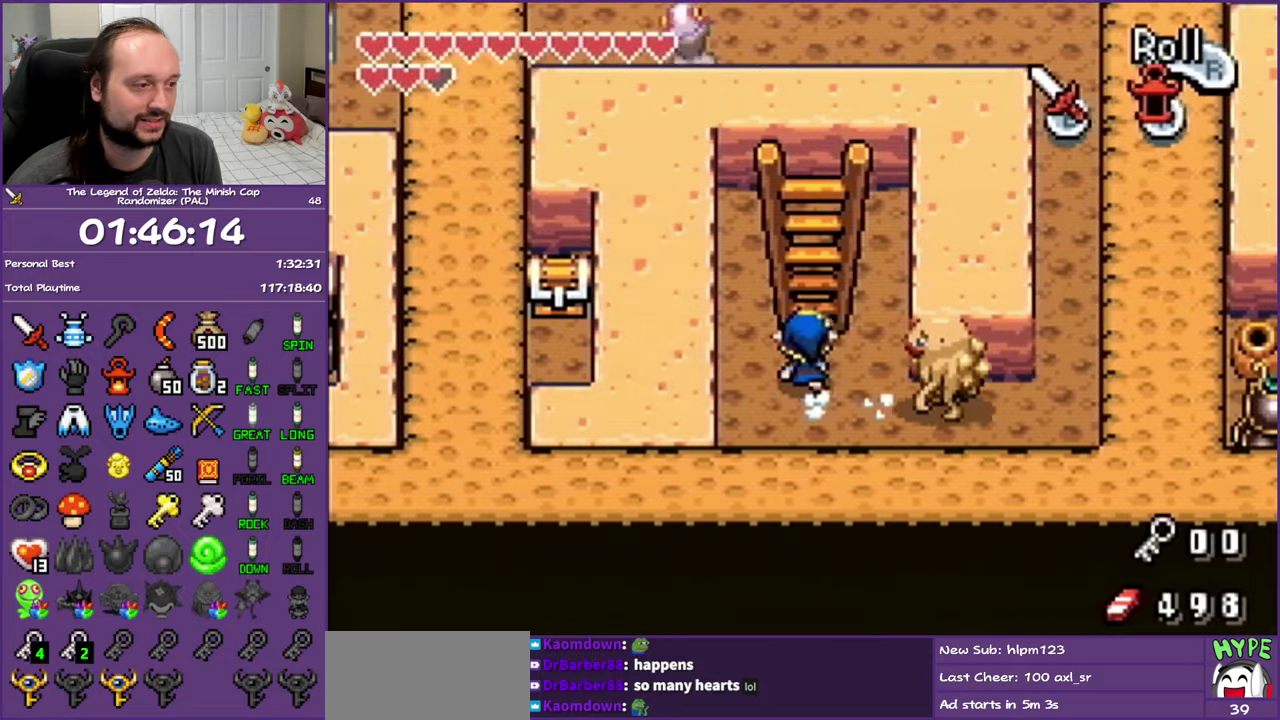
{"buttons": ["DPAD_UP"], "events": [[17, "DPAD_RIGHT", "down"], [150, "DPAD_RIGHT", "up"]]}
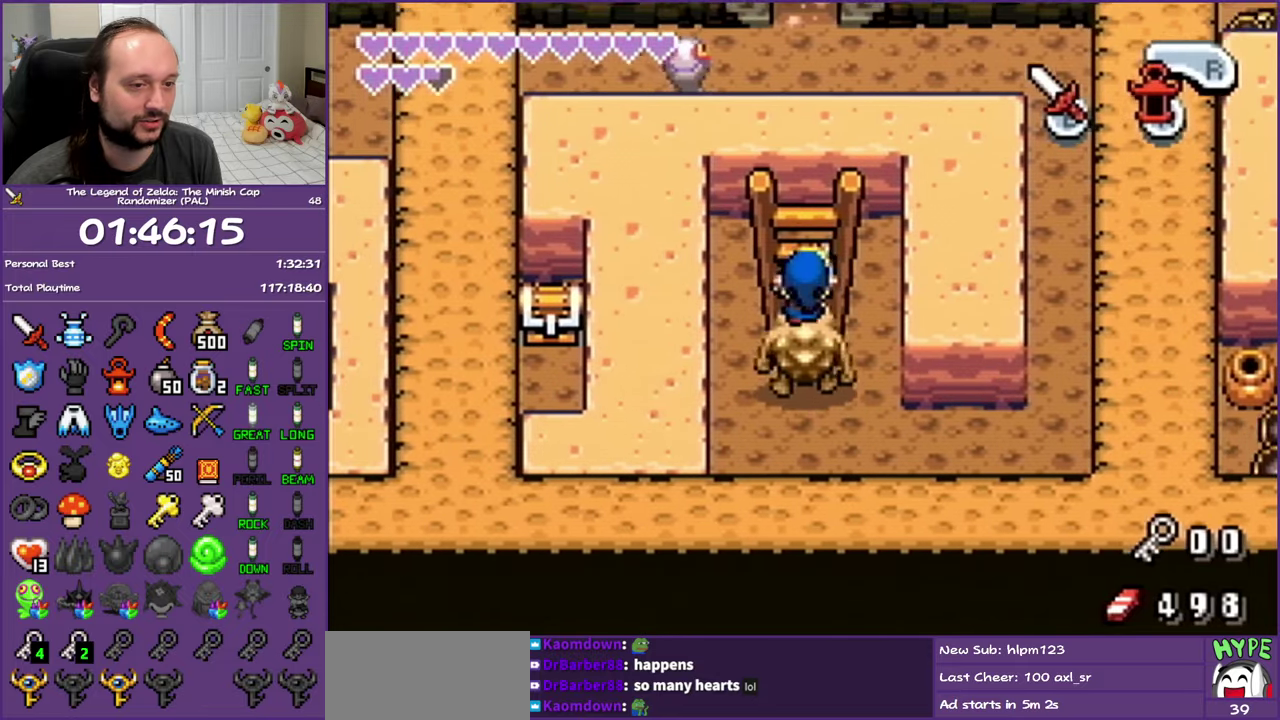
{"buttons": ["DPAD_UP"], "events": []}
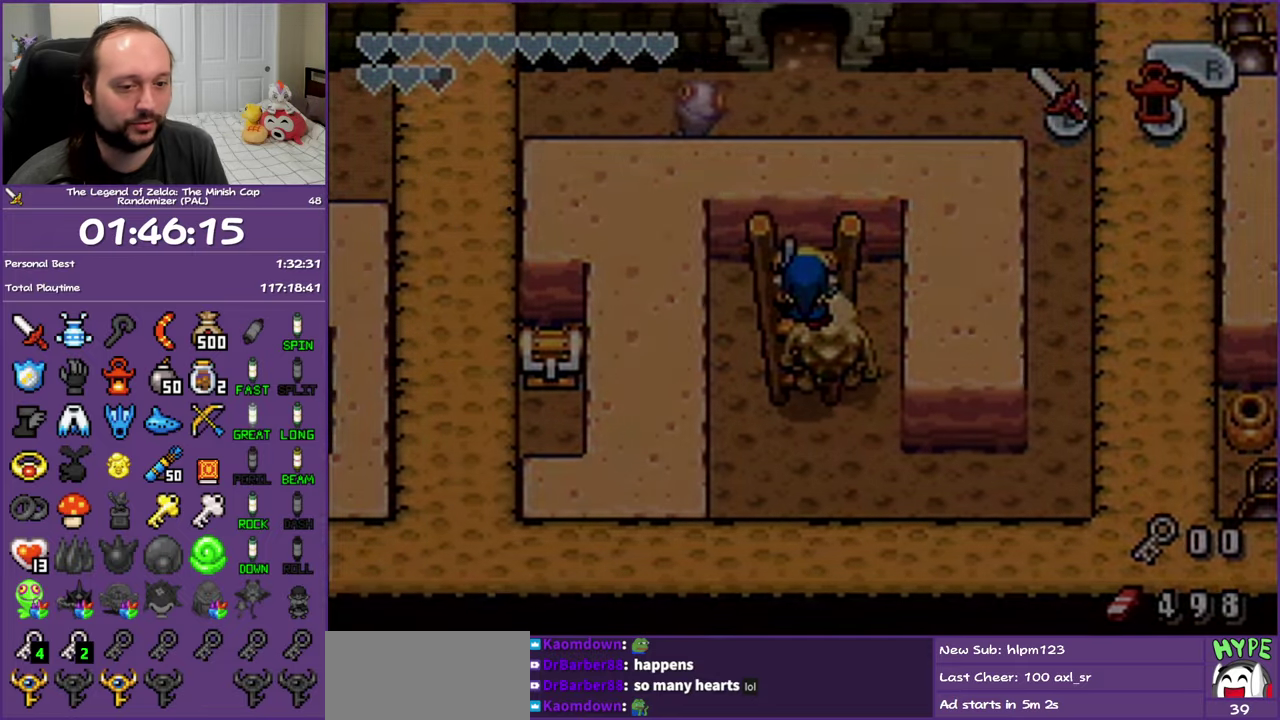
{"buttons": [], "events": [[283, "DPAD_UP", "up"]]}
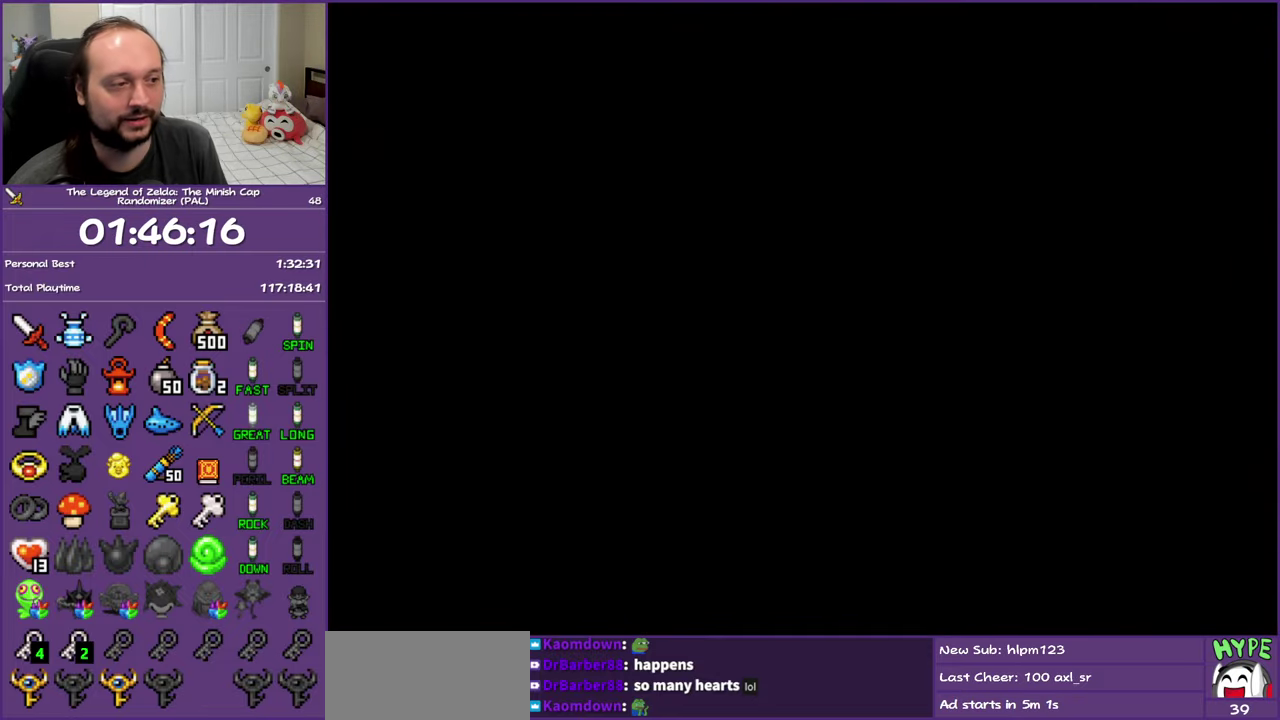
{"buttons": ["DPAD_UP"], "events": [[400, "DPAD_UP", "down"]]}
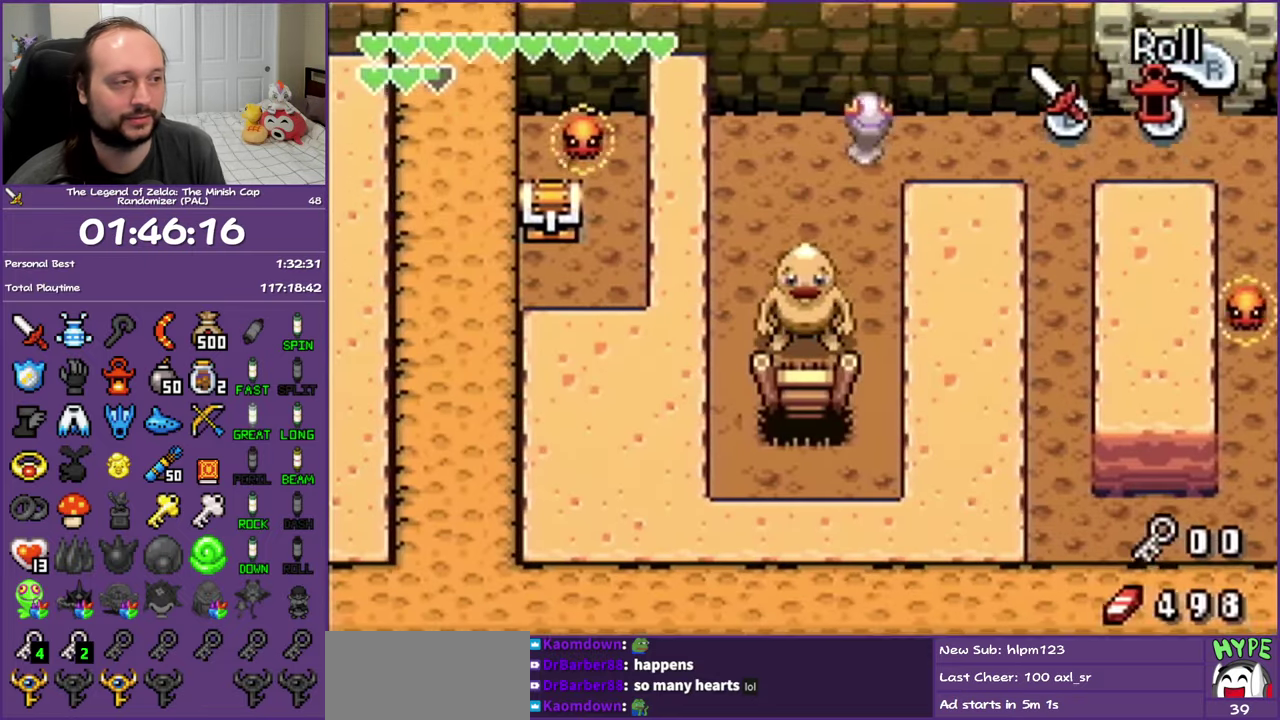
{"buttons": ["DPAD_RIGHT"], "events": [[267, "DPAD_RIGHT", "down"], [300, "DPAD_UP", "up"], [333, "R1", "down"], [500, "R1", "up"]]}
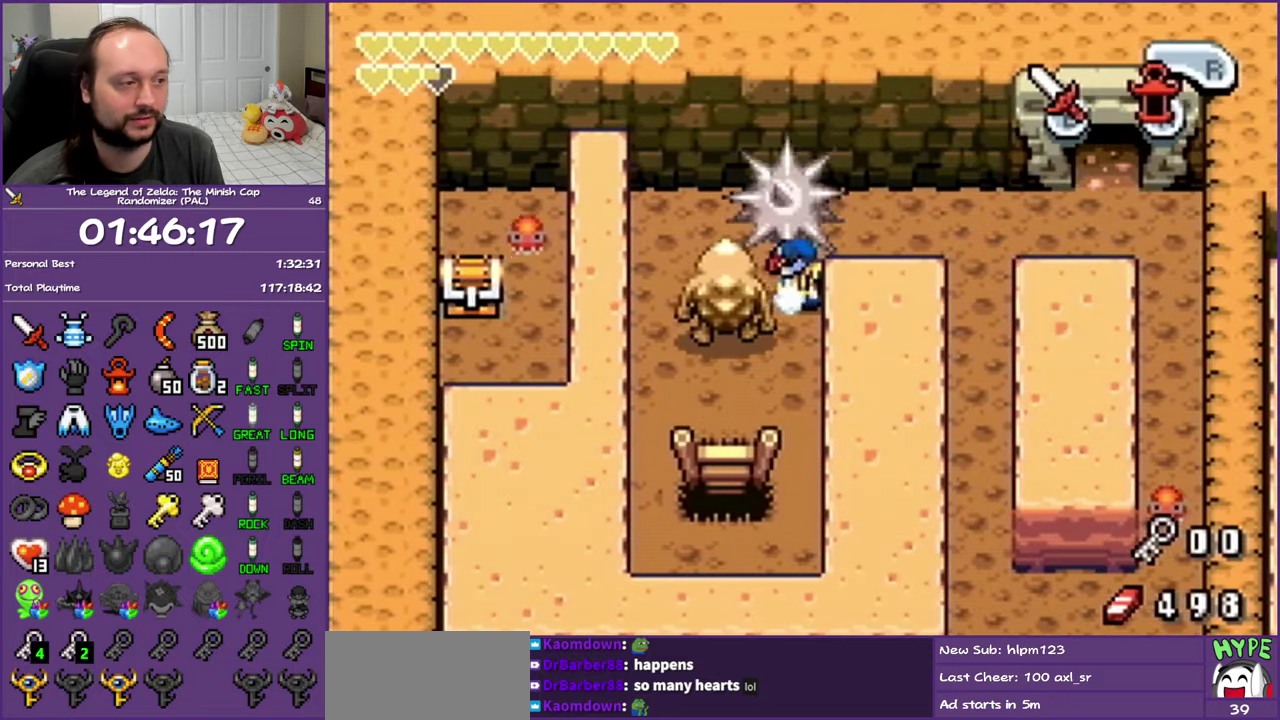
{"buttons": ["DPAD_RIGHT"], "events": []}
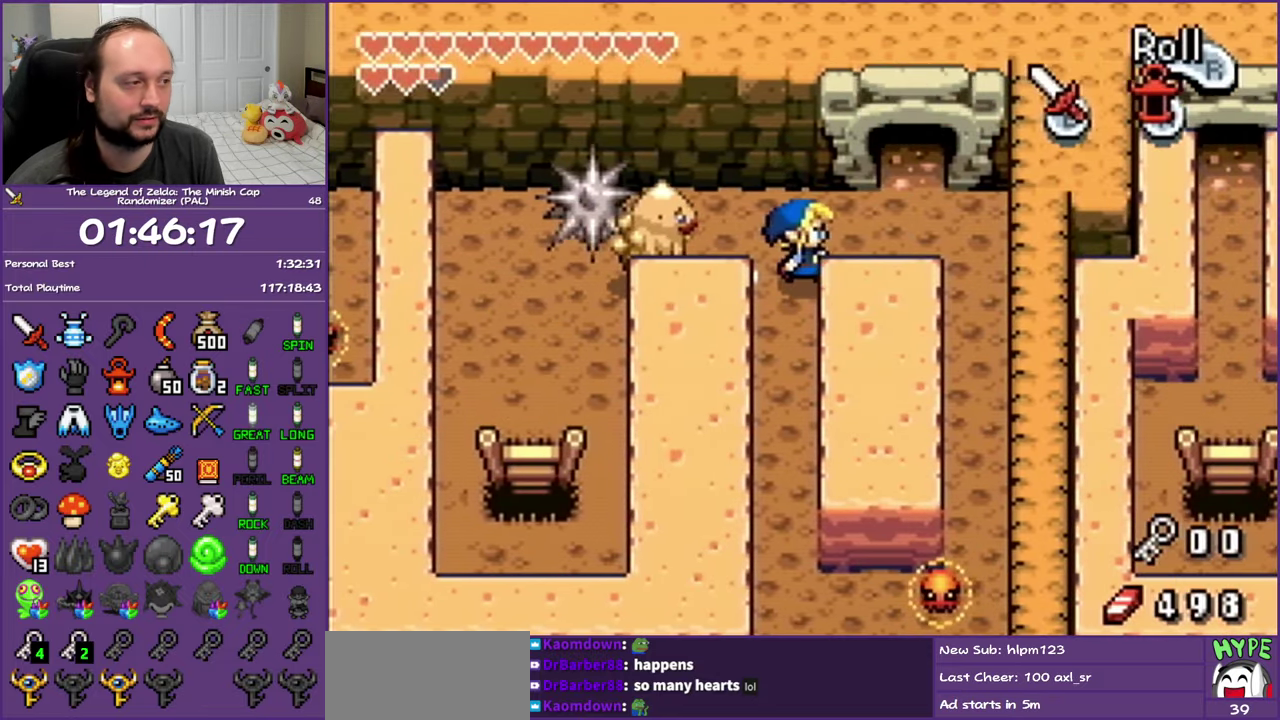
{"buttons": ["DPAD_UP"], "events": [[233, "DPAD_UP", "down"], [300, "DPAD_RIGHT", "up"], [317, "R1", "down"], [450, "R1", "up"]]}
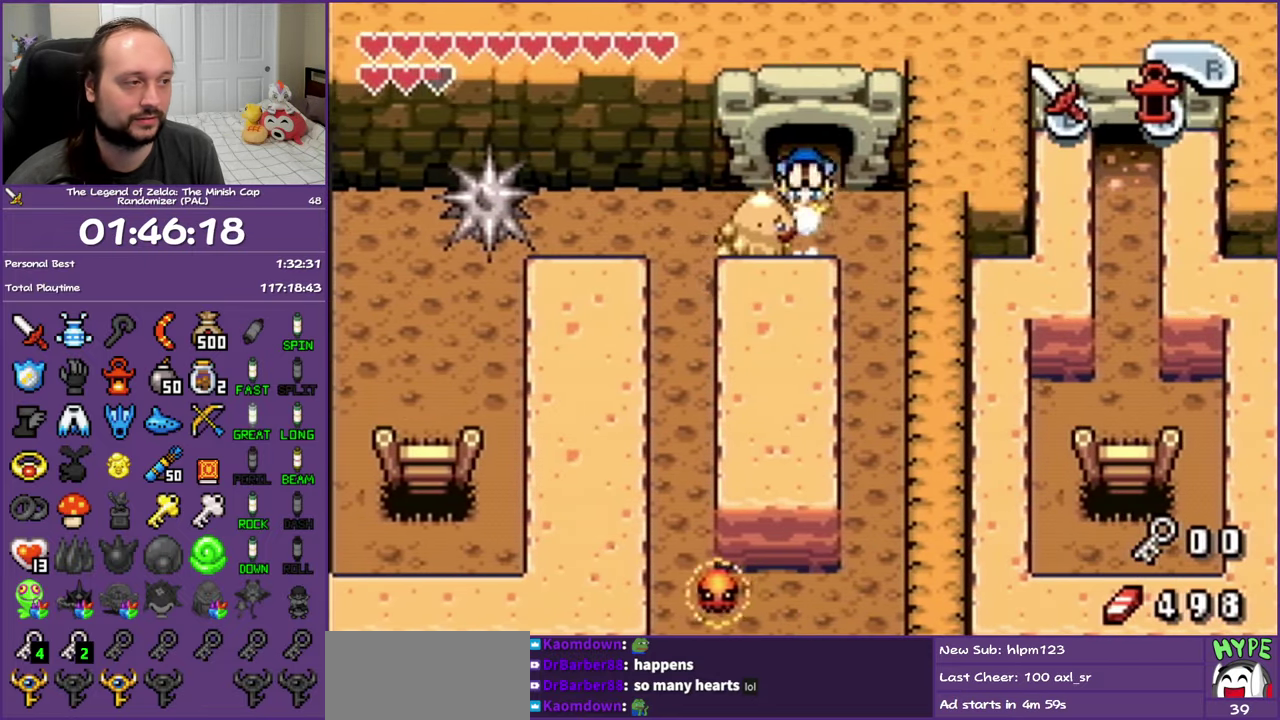
{"buttons": ["DPAD_UP"], "events": []}
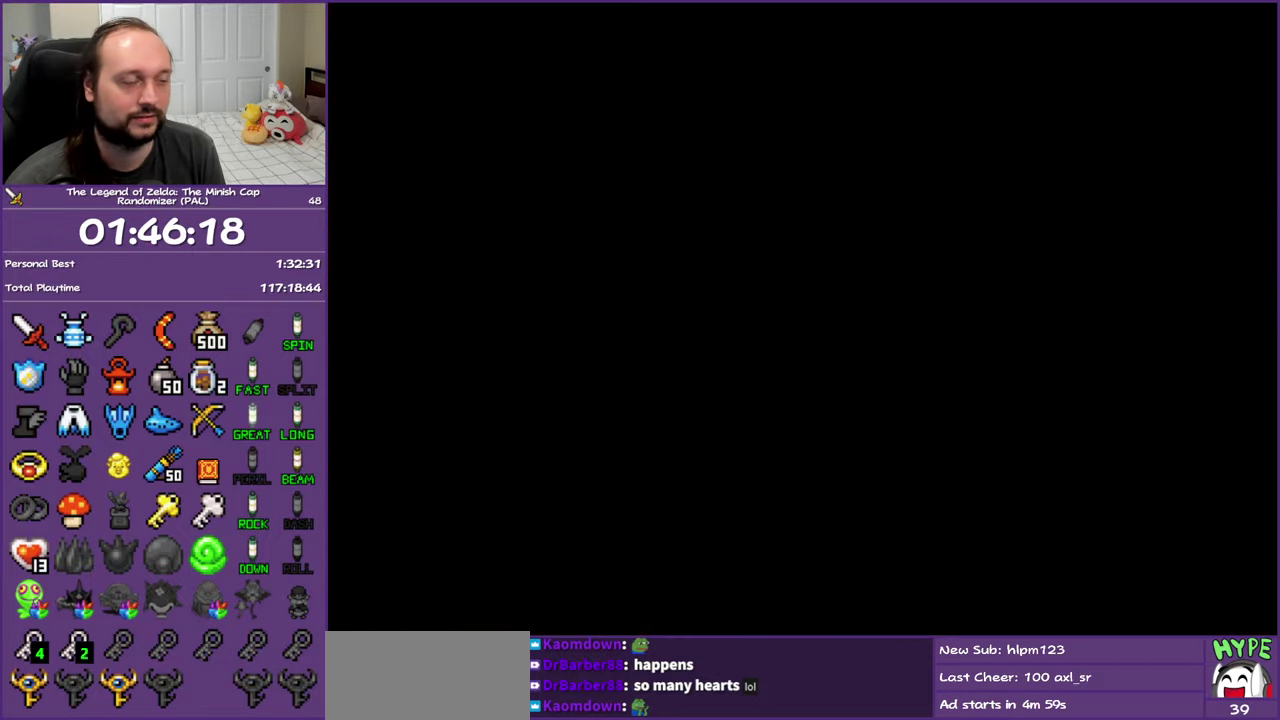
{"buttons": ["DPAD_UP"], "events": [[67, "R1", "down"], [233, "R1", "up"]]}
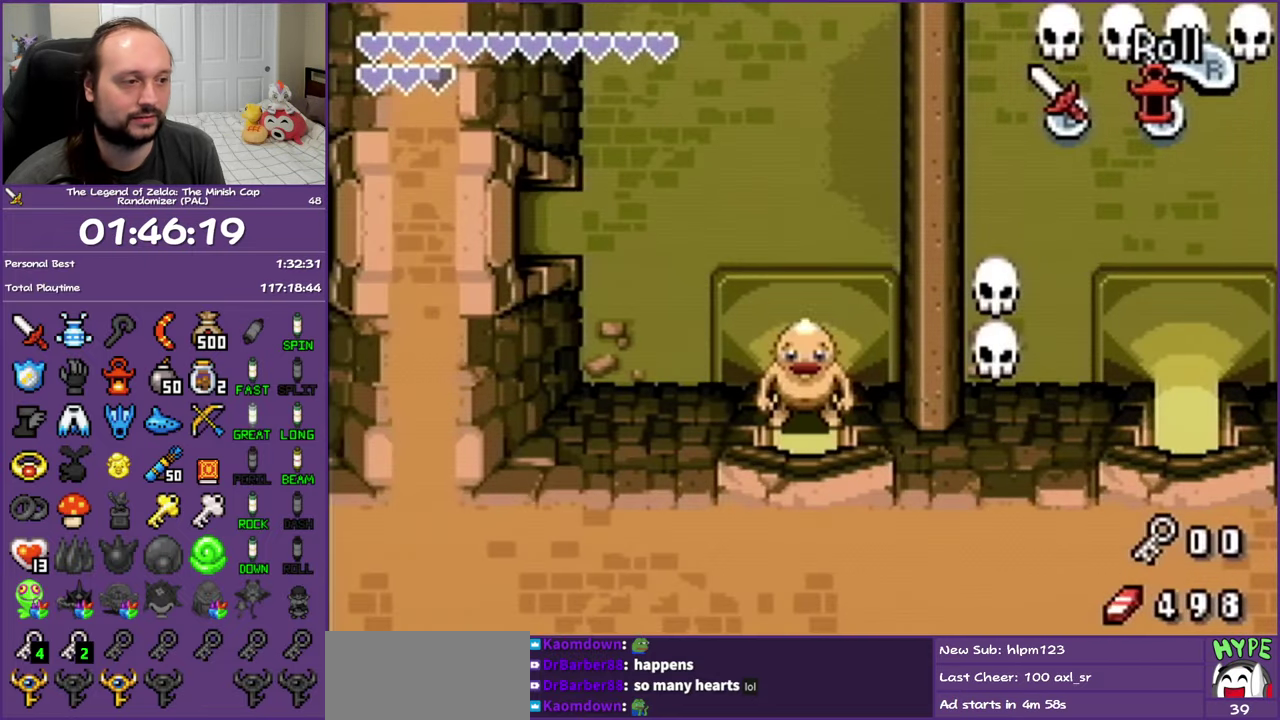
{"buttons": ["DPAD_UP", "DPAD_LEFT"], "events": [[400, "DPAD_LEFT", "down"]]}
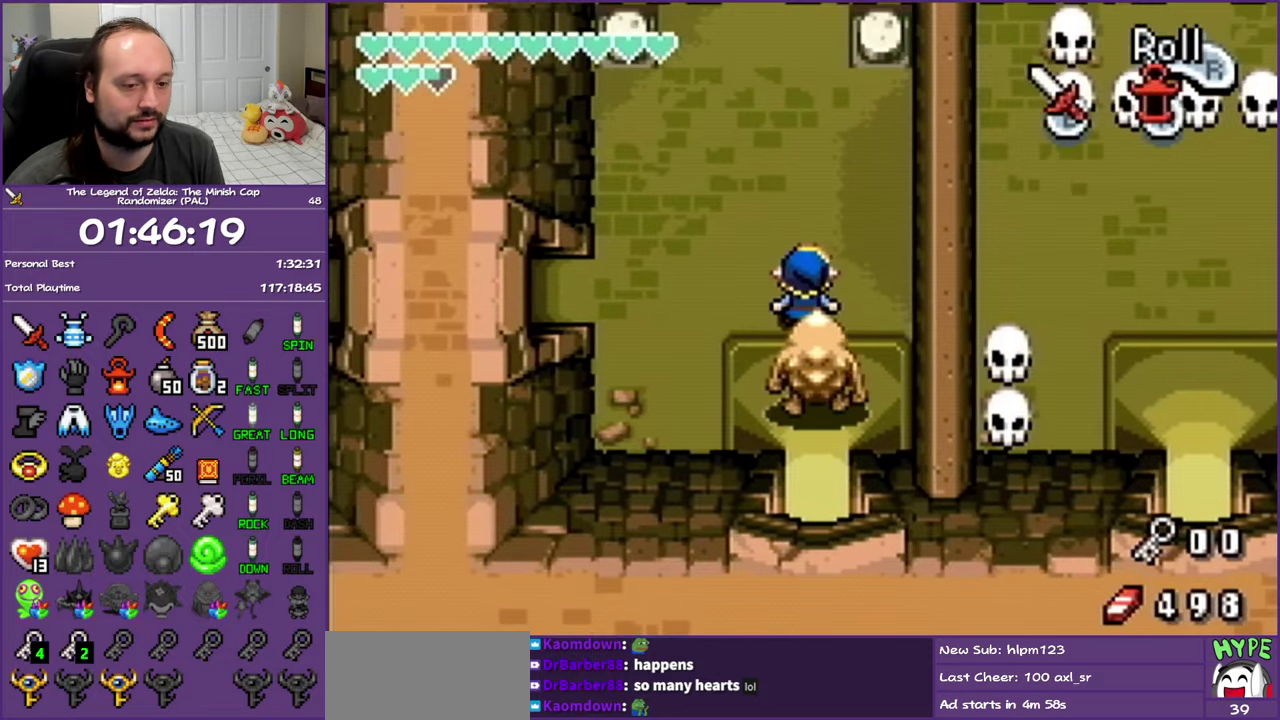
{"buttons": ["DPAD_LEFT"], "events": [[17, "DPAD_UP", "up"], [17, "R1", "down"], [200, "R1", "up"]]}
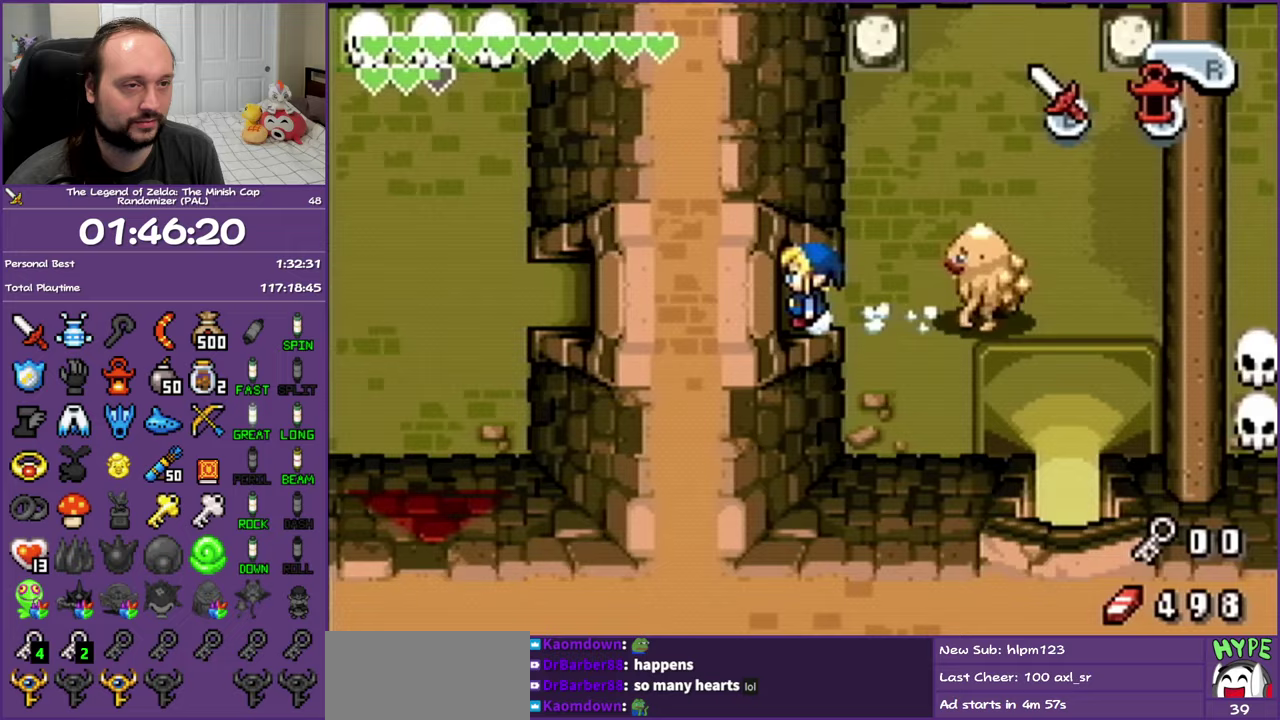
{"buttons": ["DPAD_LEFT"], "events": [[17, "R1", "down"], [267, "R1", "up"]]}
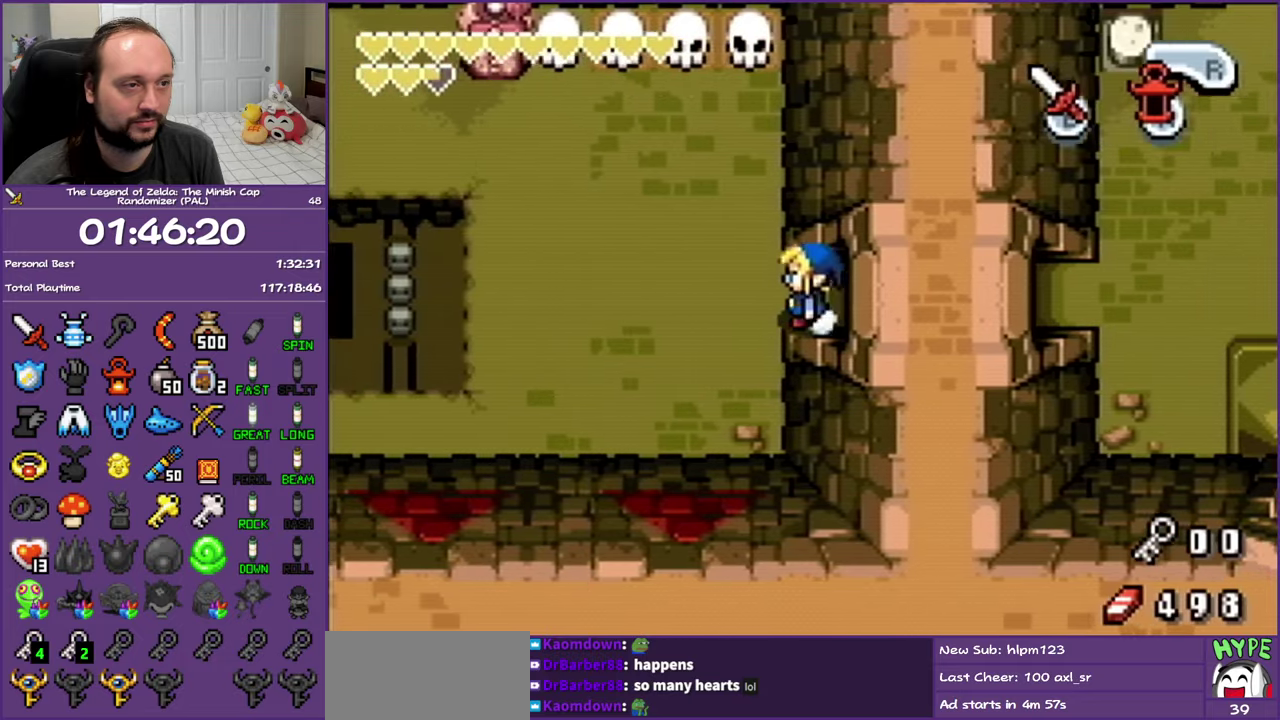
{"buttons": ["DPAD_UP"], "events": [[267, "DPAD_UP", "down"], [367, "DPAD_LEFT", "up"]]}
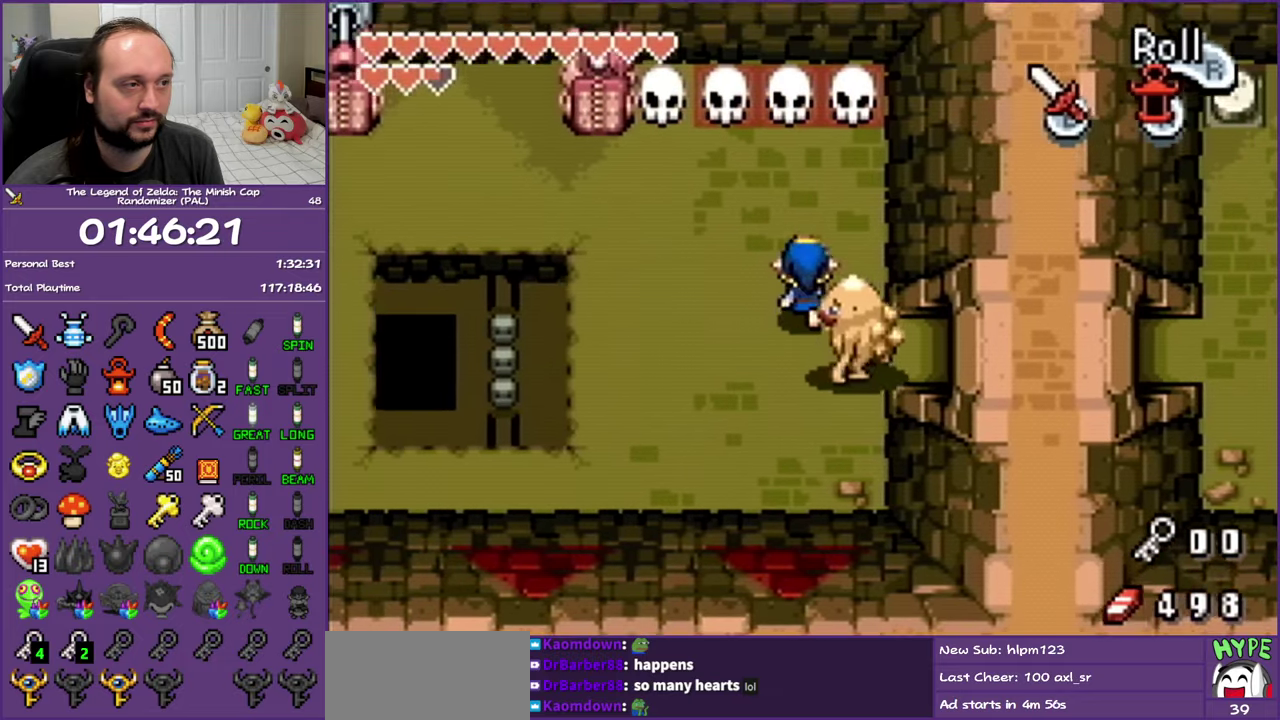
{"buttons": ["B", "DPAD_UP"], "events": [[133, "DPAD_LEFT", "down"], [333, "DPAD_LEFT", "up"], [483, "B", "down"]]}
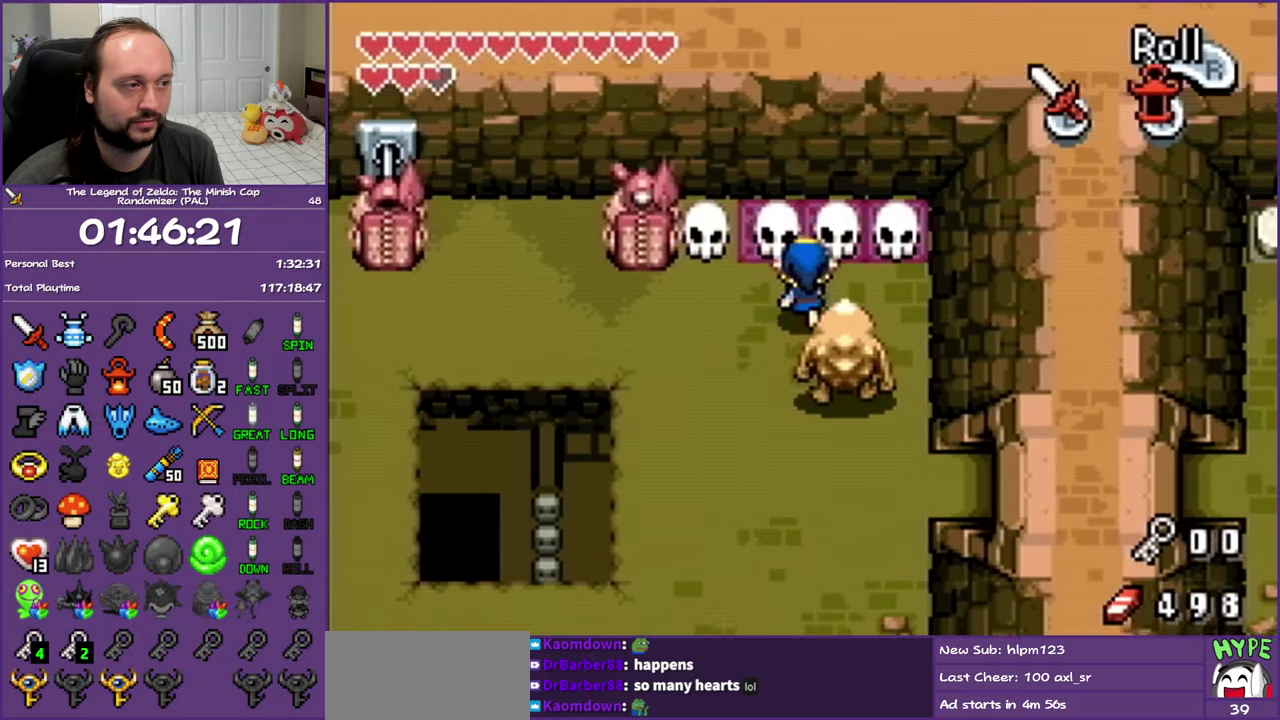
{"buttons": ["DPAD_UP", "DPAD_LEFT"], "events": [[67, "DPAD_LEFT", "down"], [100, "B", "up"], [183, "B", "down"], [267, "B", "up"], [333, "B", "down"], [467, "B", "up"]]}
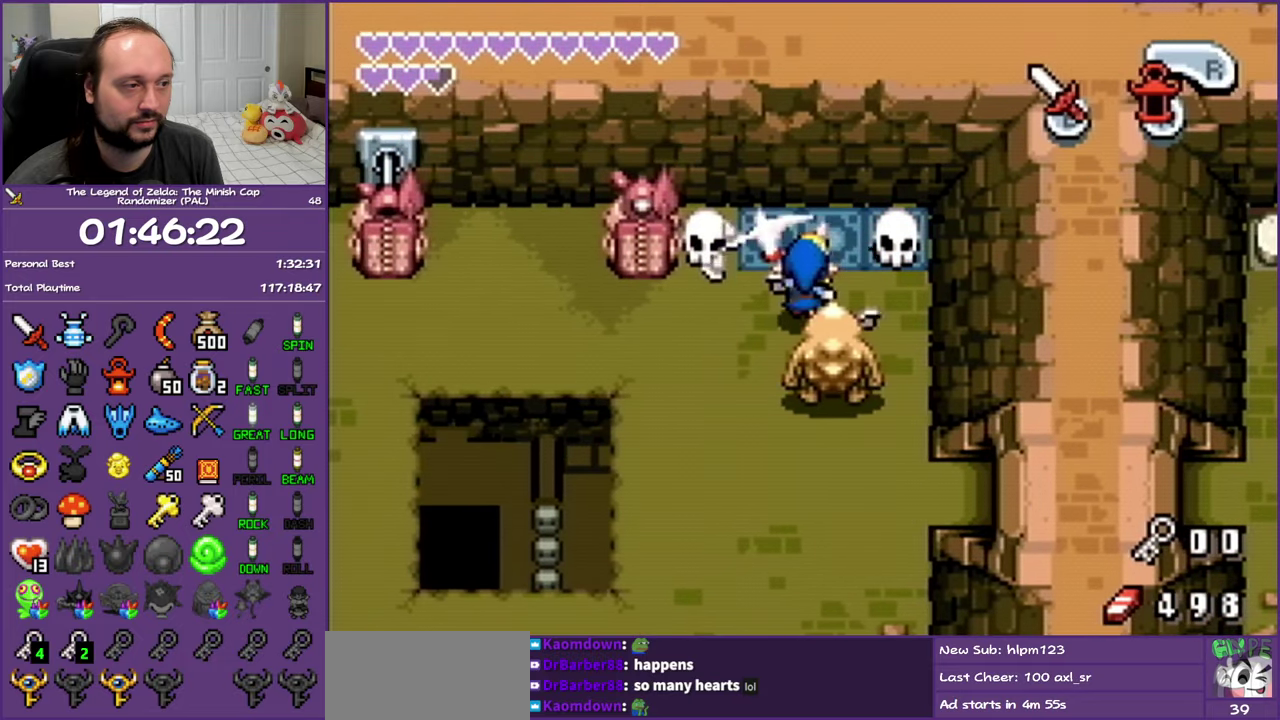
{"buttons": ["DPAD_UP", "DPAD_RIGHT"], "events": [[17, "DPAD_LEFT", "up"], [183, "DPAD_LEFT", "down"], [217, "DPAD_UP", "up"], [267, "B", "down"], [433, "DPAD_LEFT", "up"], [467, "B", "up"], [483, "DPAD_UP", "down"], [500, "DPAD_RIGHT", "down"]]}
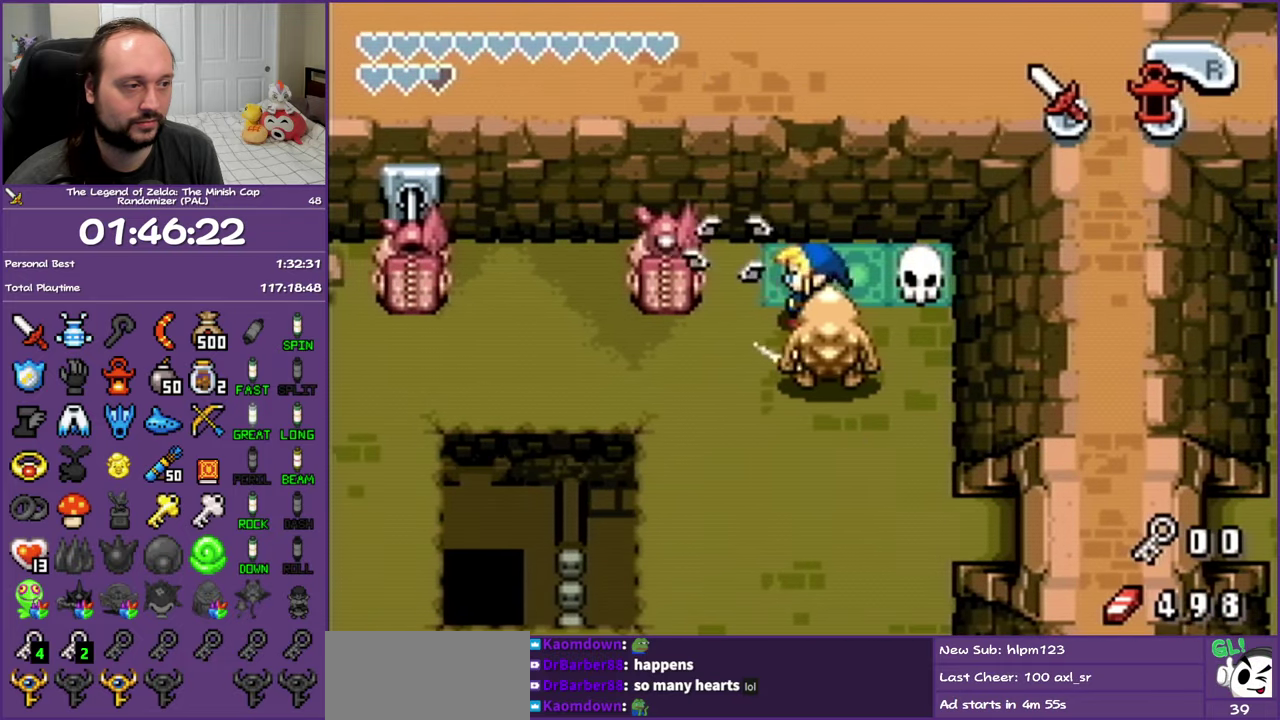
{"buttons": ["DPAD_LEFT"], "events": [[67, "DPAD_UP", "up"], [183, "B", "down"], [267, "DPAD_RIGHT", "up"], [333, "DPAD_LEFT", "down"], [350, "B", "up"]]}
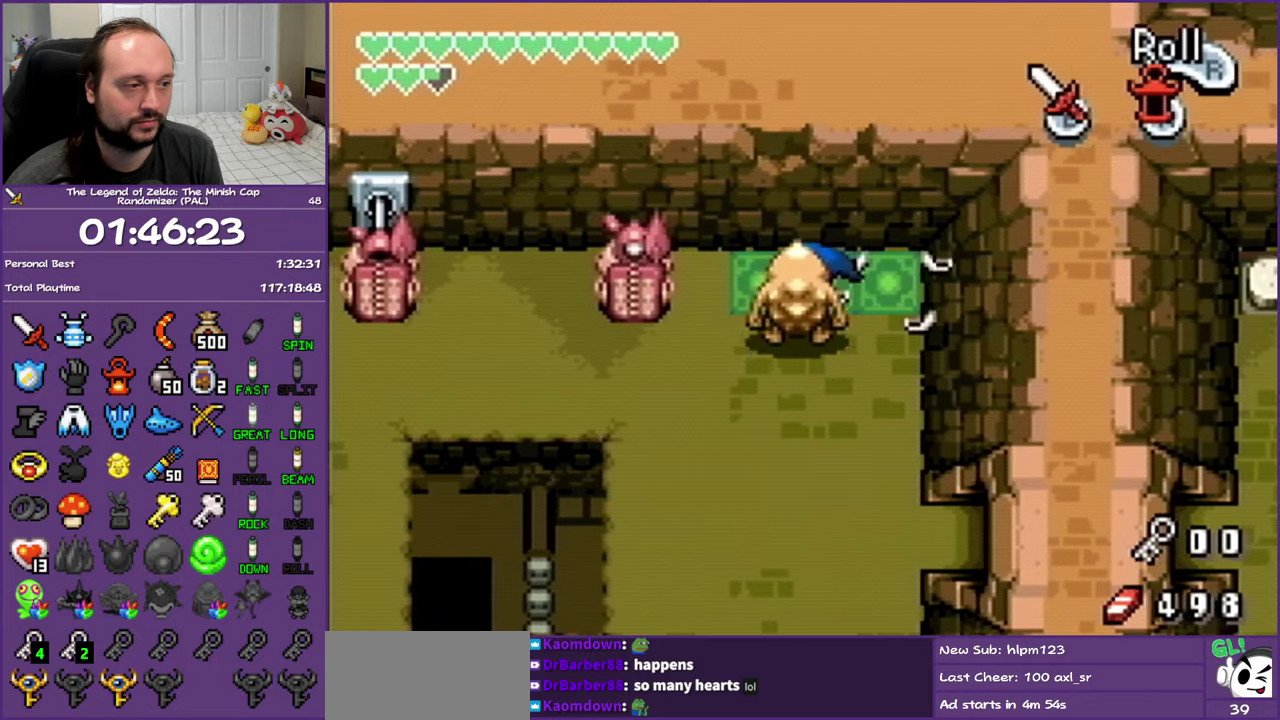
{"buttons": [], "events": [[200, "B", "down"], [367, "DPAD_LEFT", "up"], [383, "B", "up"]]}
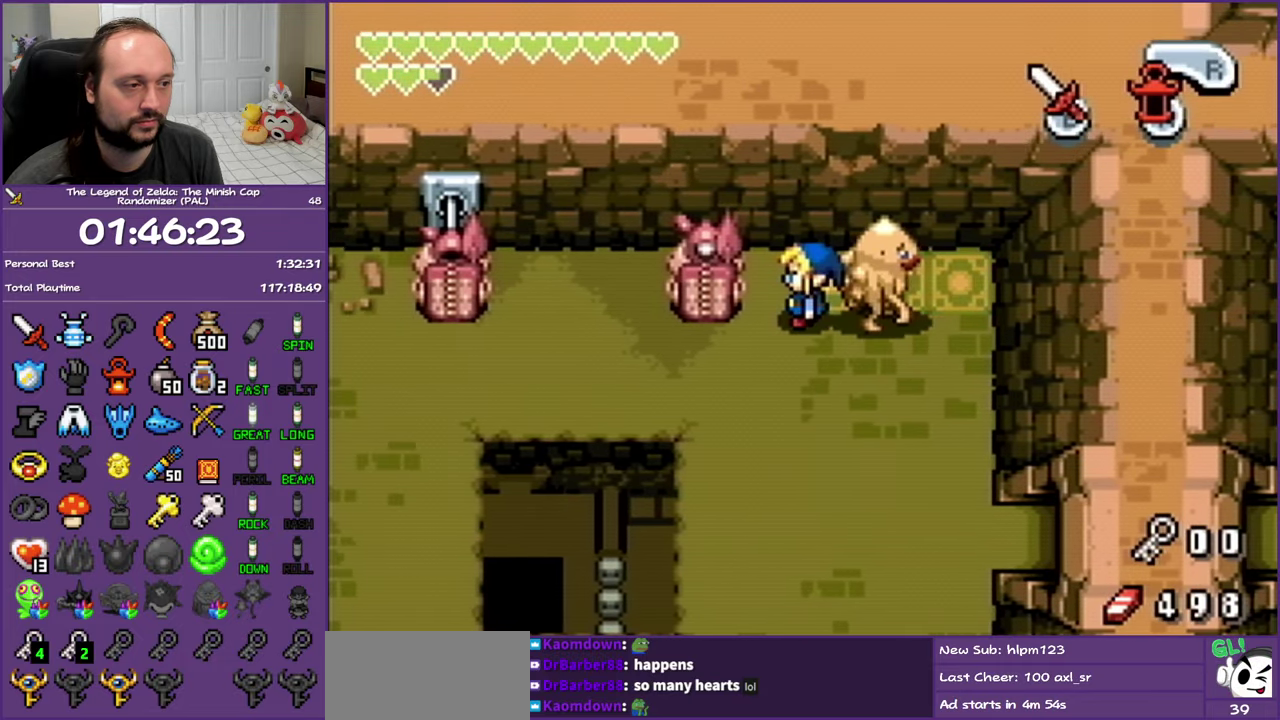
{"buttons": [], "events": [[100, "DPAD_LEFT", "down"], [467, "DPAD_LEFT", "up"]]}
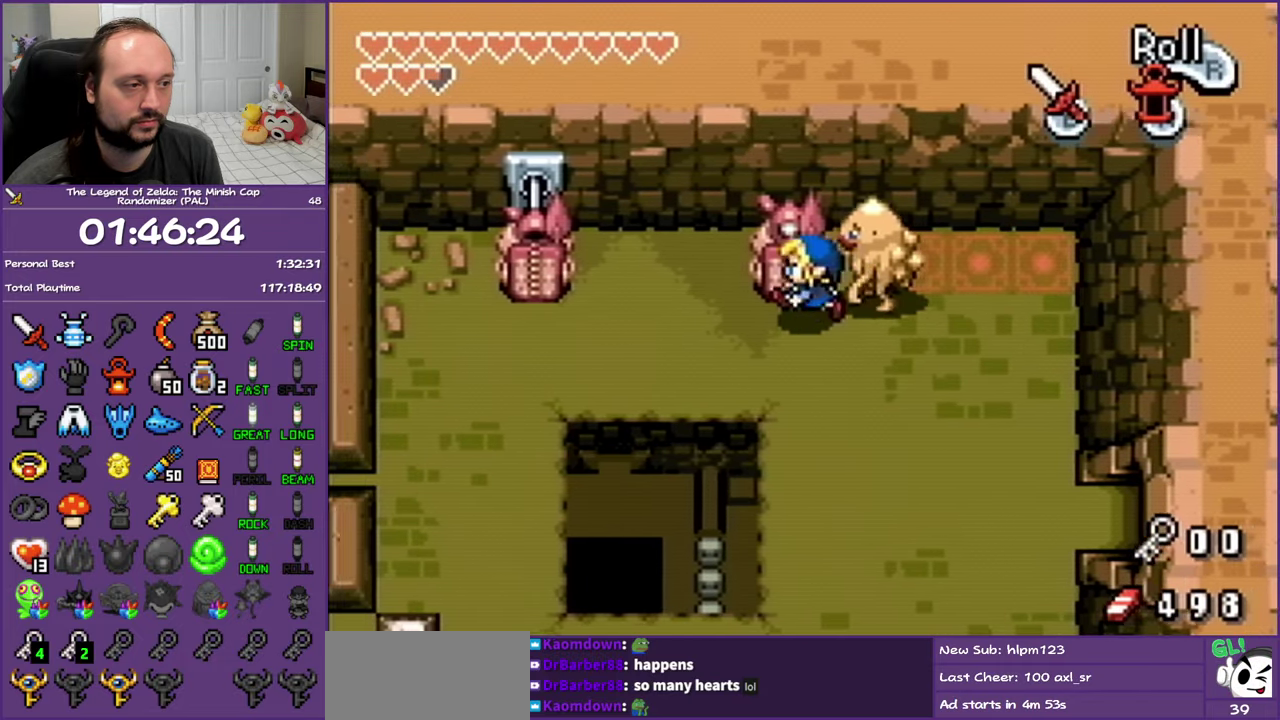
{"buttons": ["DPAD_LEFT"], "events": [[67, "DPAD_RIGHT", "down"], [283, "DPAD_UP", "down"], [333, "DPAD_RIGHT", "up"], [400, "DPAD_LEFT", "down"], [433, "DPAD_UP", "up"]]}
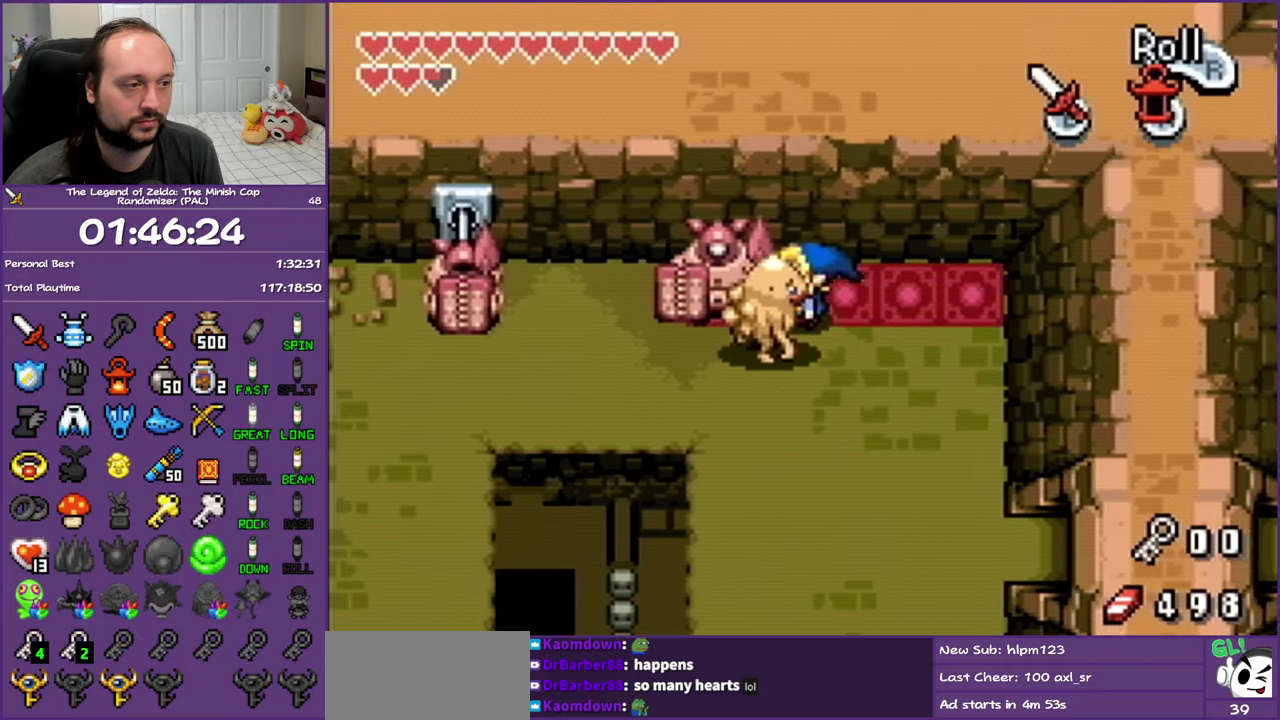
{"buttons": ["B", "DPAD_UP", "DPAD_LEFT"], "events": [[50, "B", "down"], [167, "B", "up"], [167, "DPAD_LEFT", "up"], [350, "DPAD_LEFT", "down"], [467, "B", "down"], [483, "DPAD_UP", "down"]]}
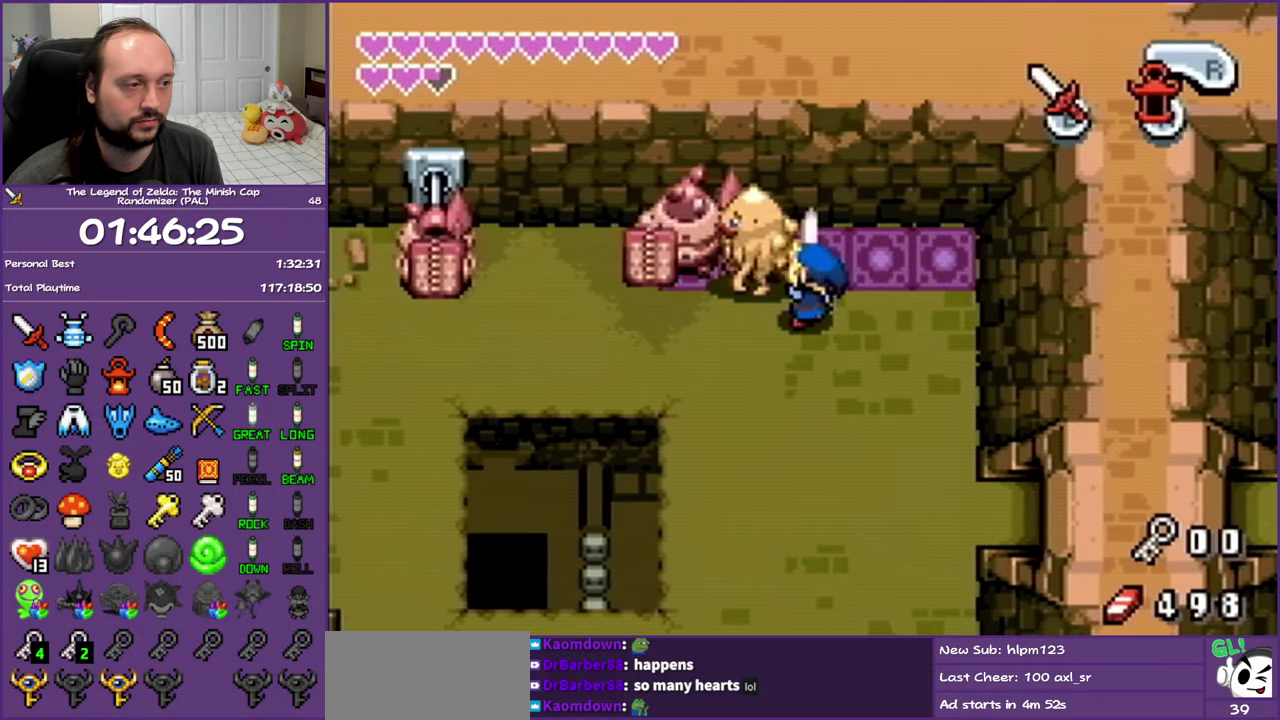
{"buttons": ["B", "DPAD_LEFT"], "events": [[133, "DPAD_UP", "up"], [250, "DPAD_DOWN", "down"], [400, "DPAD_DOWN", "up"]]}
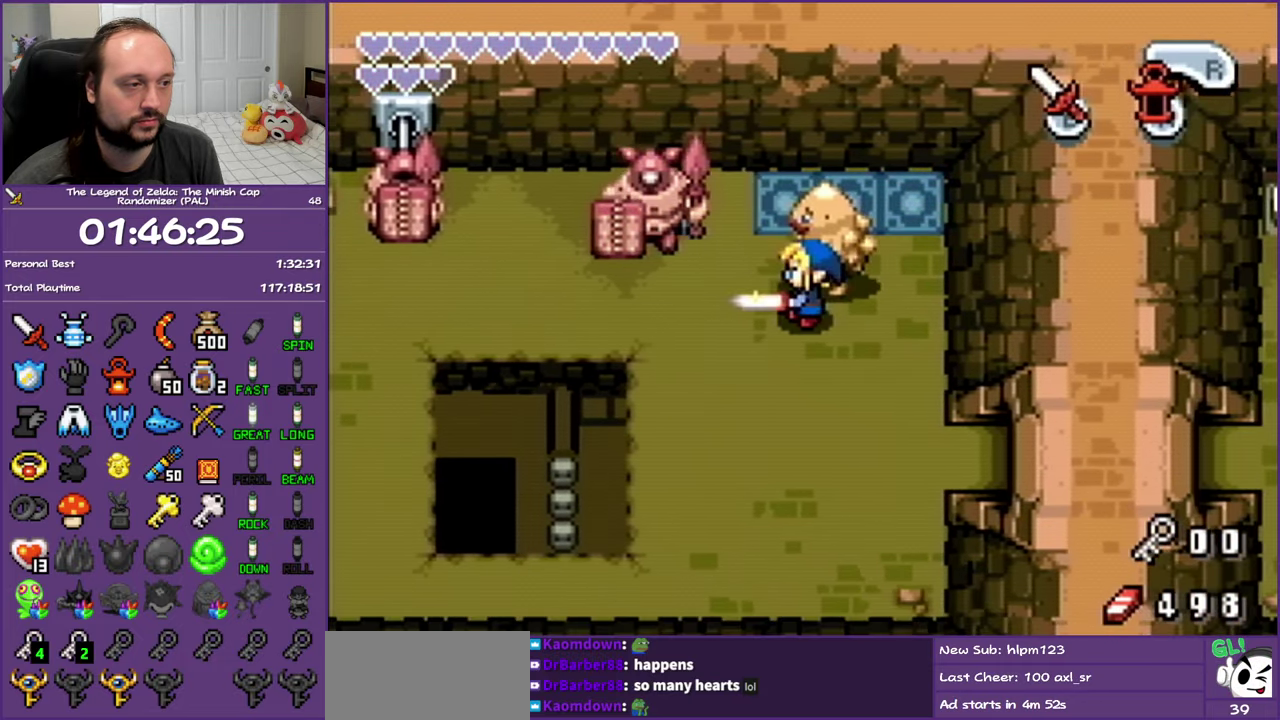
{"buttons": ["B"], "events": [[333, "DPAD_LEFT", "up"]]}